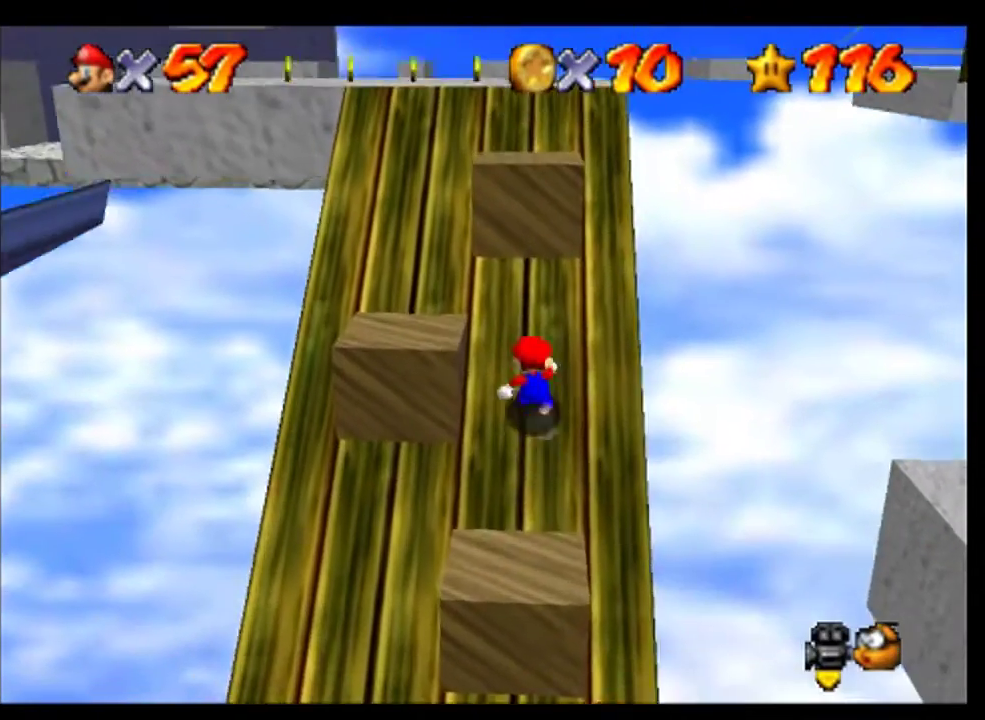
Gameplay with a controller (Nintendo layout); each line is a JSON object with the inputs held at the frame after it. "events" lists button and stick changes between this image and that frame as [ms after this image, input, new state], when the widget could be followed in between. This overlay highlights the sticks when they move; stick clicks (L3) are not distinguishable. Not read: A L3 R3.
{"buttons": [], "left_stick": "up", "events": []}
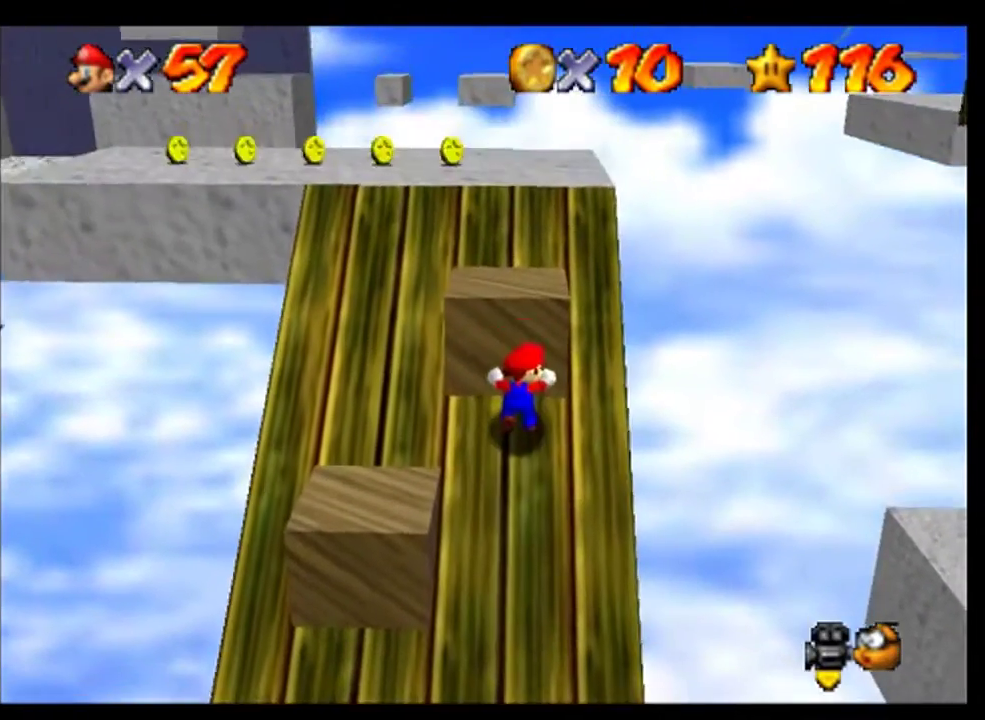
{"buttons": [], "left_stick": "up", "events": [[400, "B", "down"], [500, "B", "up"]]}
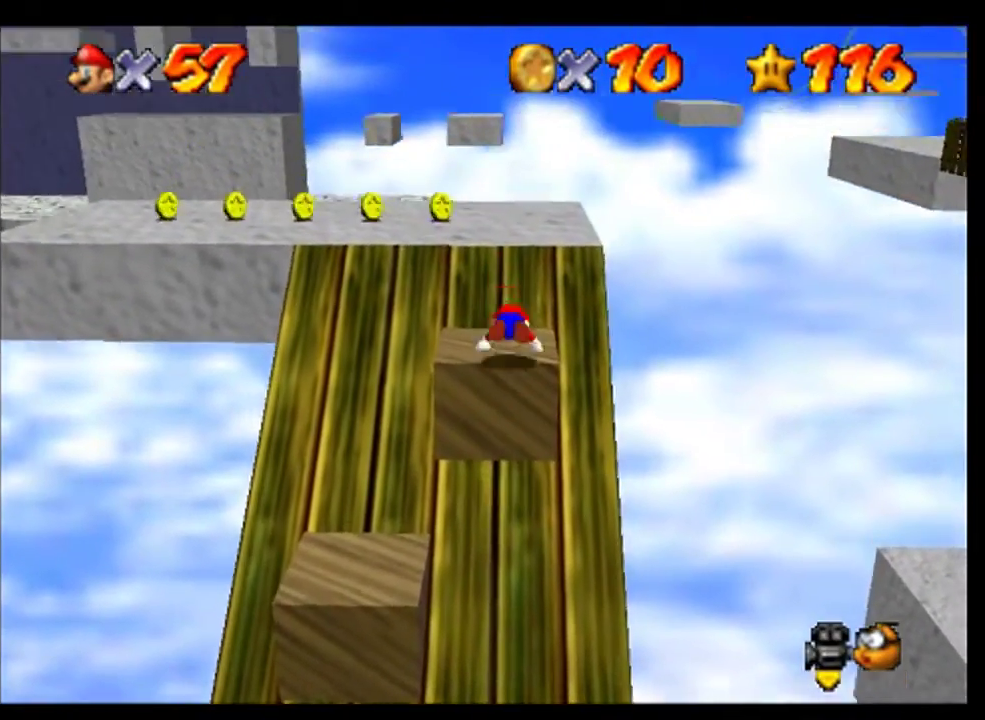
{"buttons": [], "left_stick": "up", "events": []}
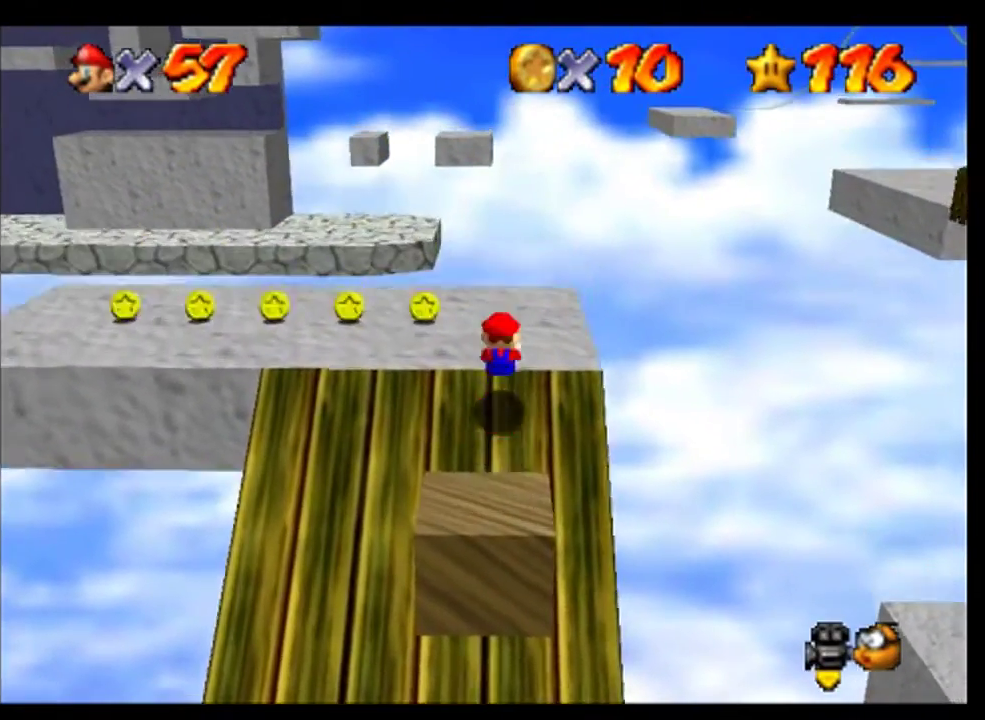
{"buttons": [], "left_stick": "left", "events": [[200, "left_stick", "up-left"], [333, "left_stick", "left"]]}
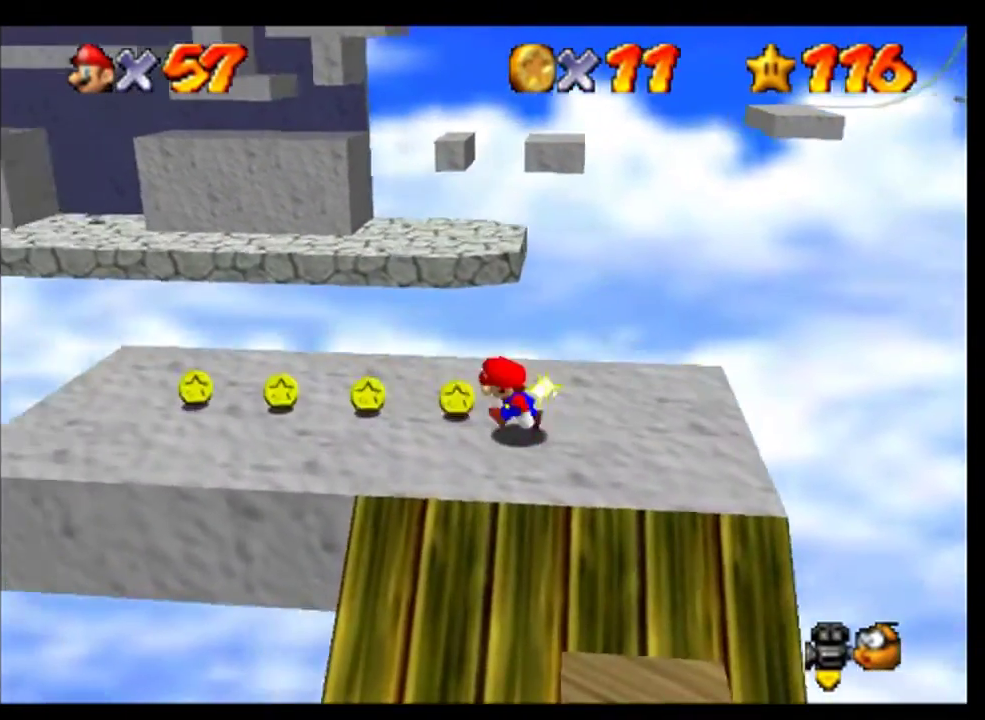
{"buttons": [], "left_stick": "left", "events": []}
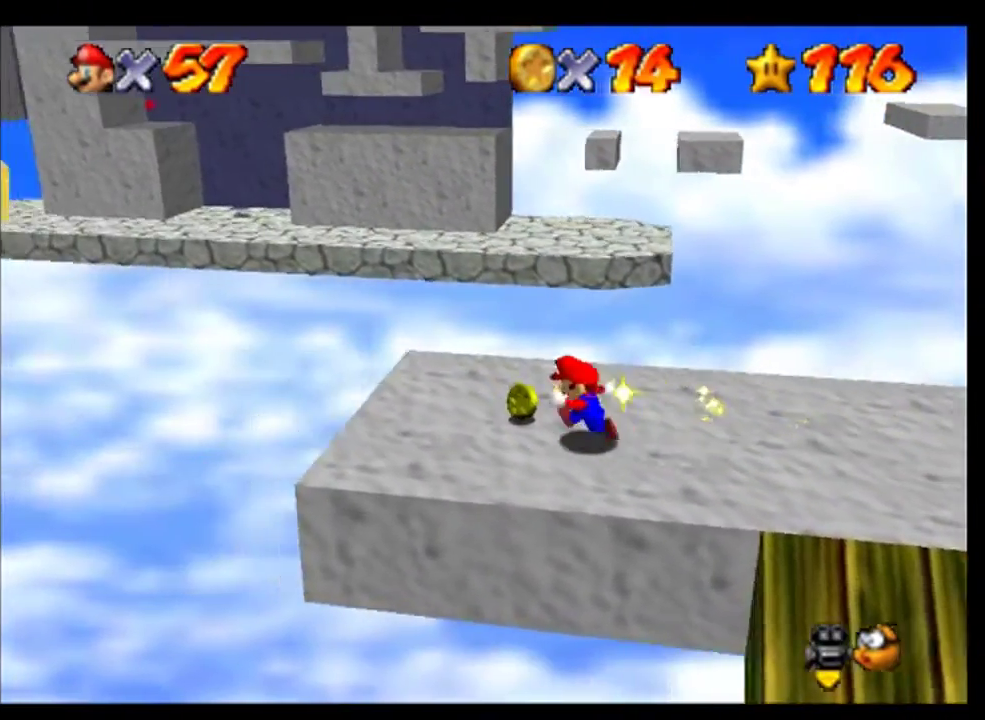
{"buttons": [], "left_stick": "center", "events": [[67, "left_stick", "center"], [200, "C_RIGHT", "down"], [300, "C_RIGHT", "up"], [367, "C_RIGHT", "down"], [433, "C_RIGHT", "up"]]}
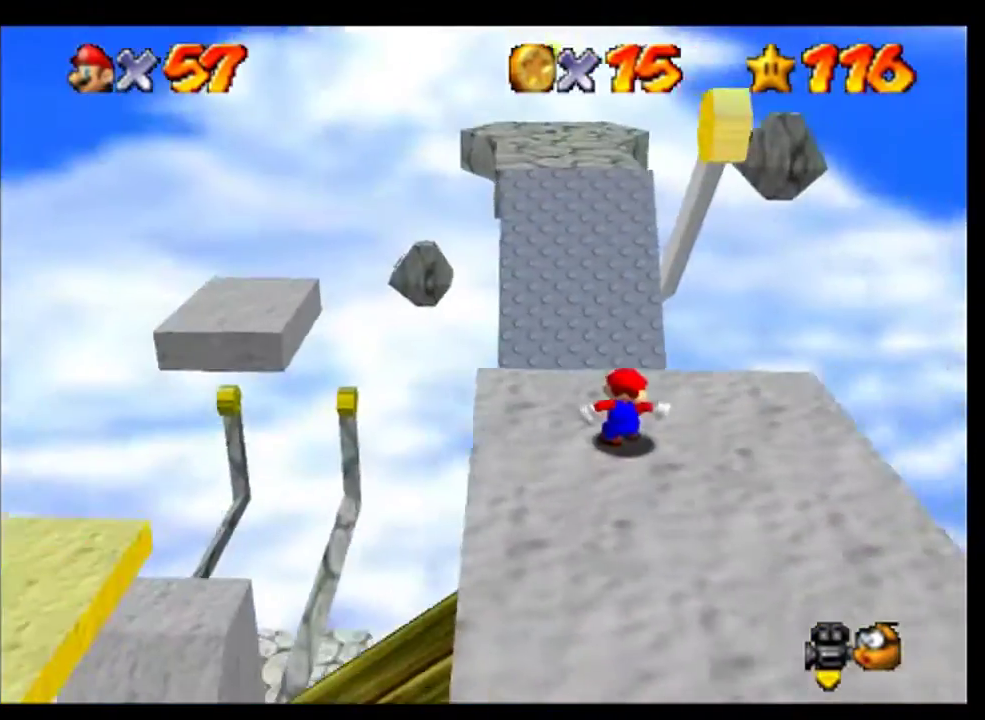
{"buttons": [], "left_stick": "center", "events": [[167, "C_LEFT", "down"], [400, "C_LEFT", "up"]]}
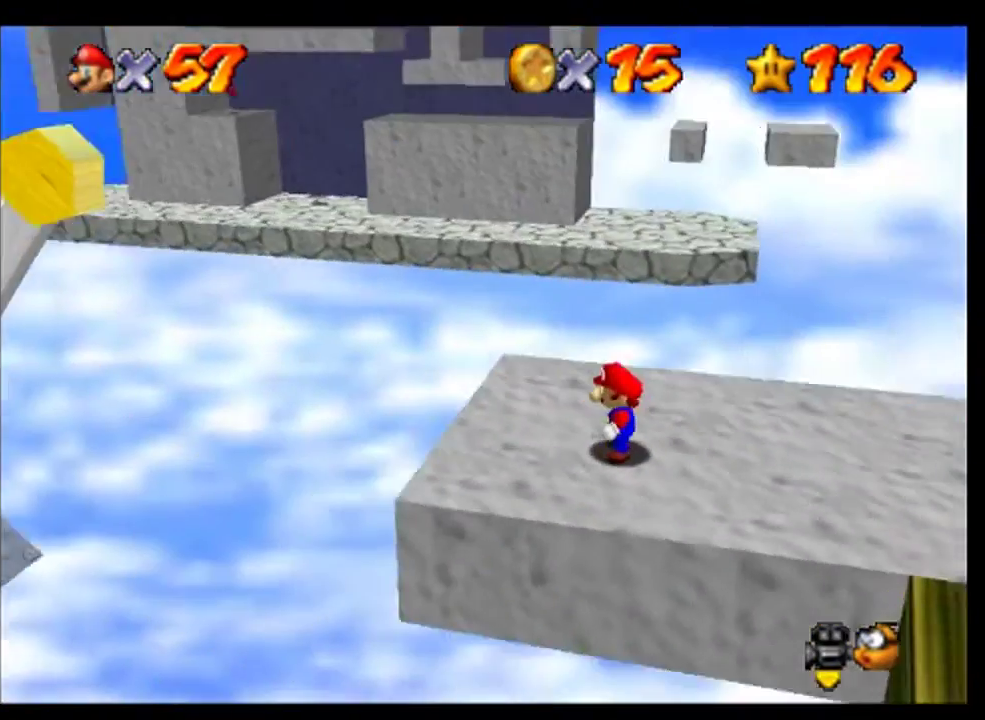
{"buttons": [], "left_stick": "center", "events": []}
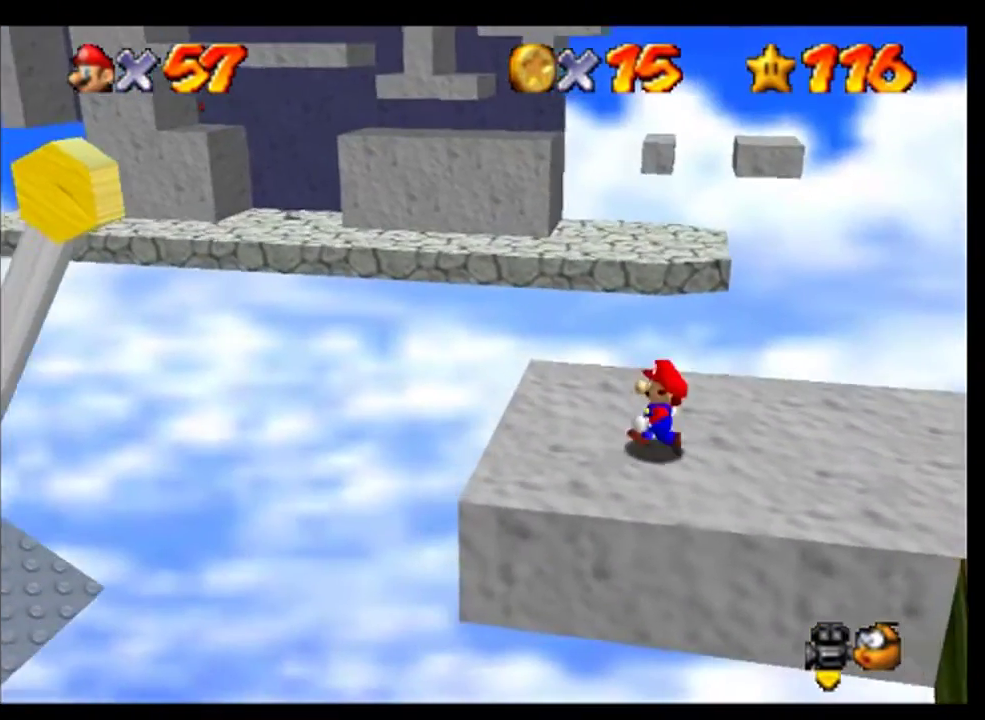
{"buttons": [], "left_stick": "center", "events": []}
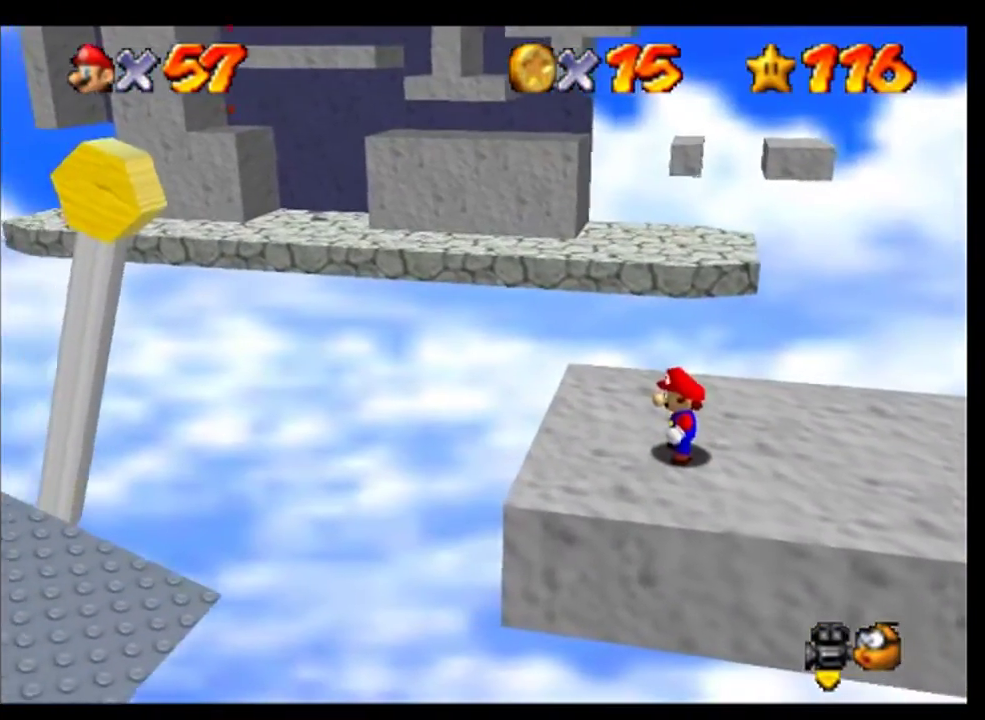
{"buttons": [], "left_stick": "center", "events": [[300, "left_stick", "left"], [367, "left_stick", "center"]]}
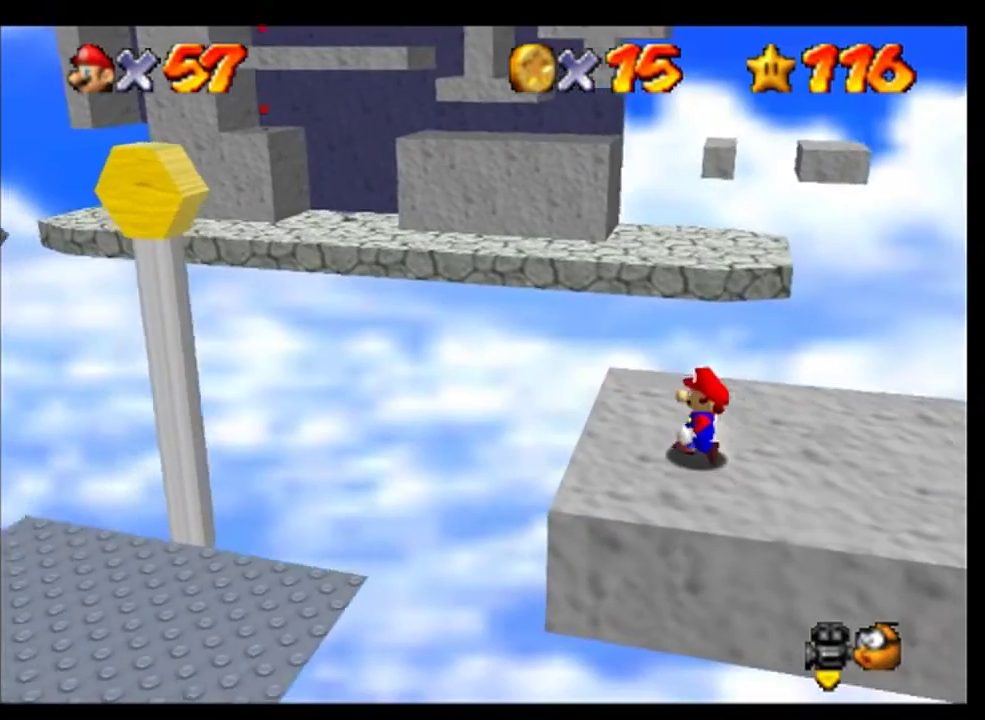
{"buttons": [], "left_stick": "left", "events": [[500, "left_stick", "left"]]}
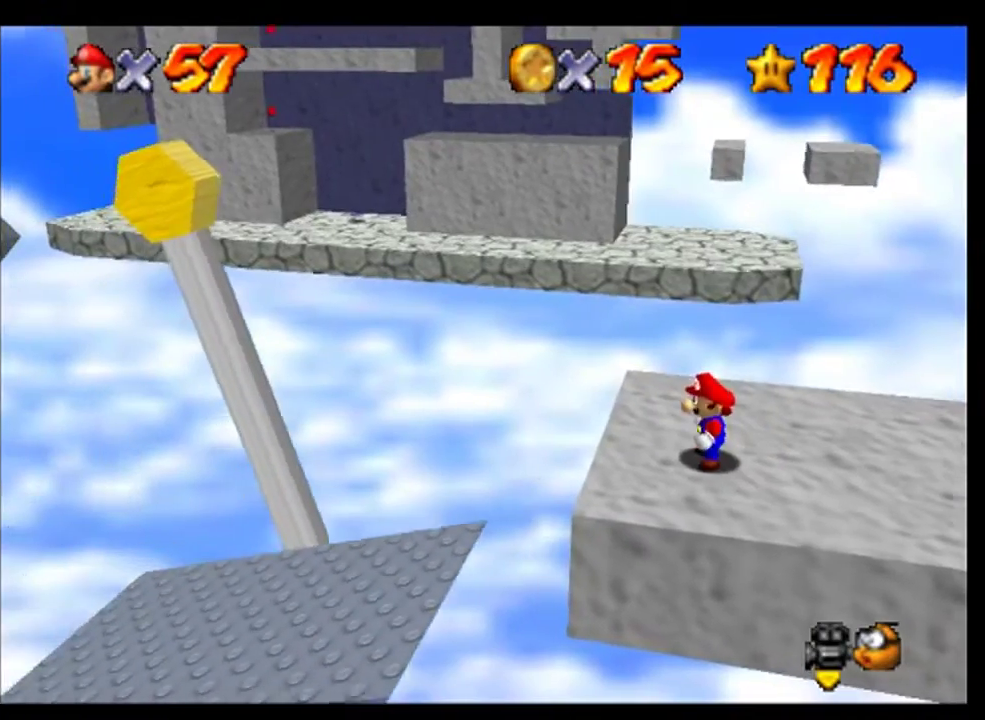
{"buttons": [], "left_stick": "left", "events": []}
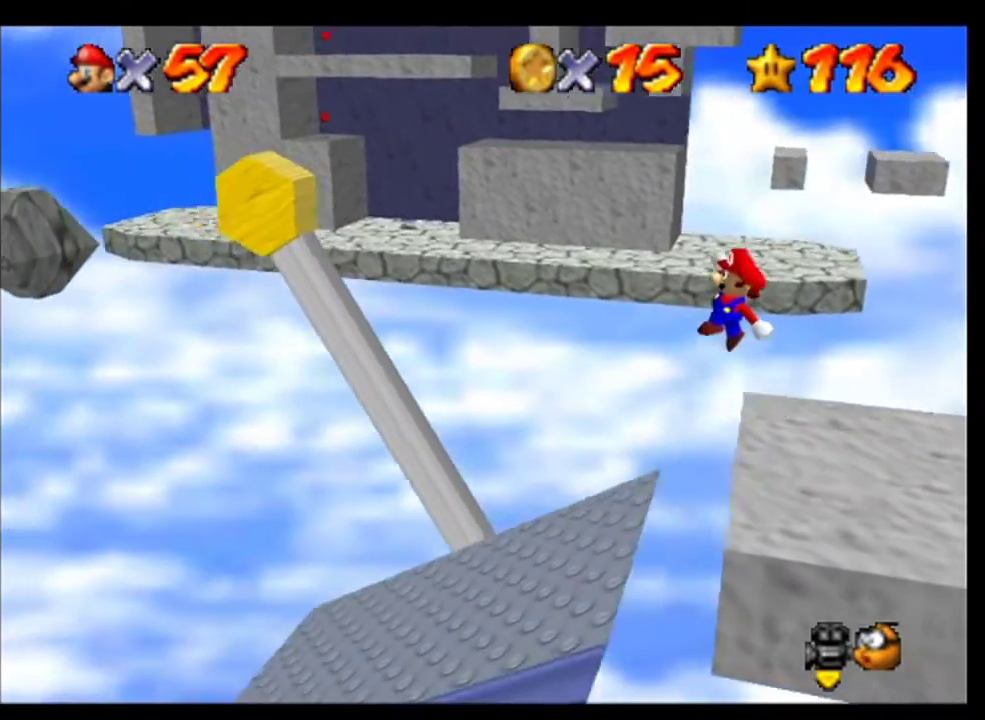
{"buttons": [], "left_stick": "center", "events": [[67, "left_stick", "down-left"], [133, "left_stick", "down"], [233, "left_stick", "center"]]}
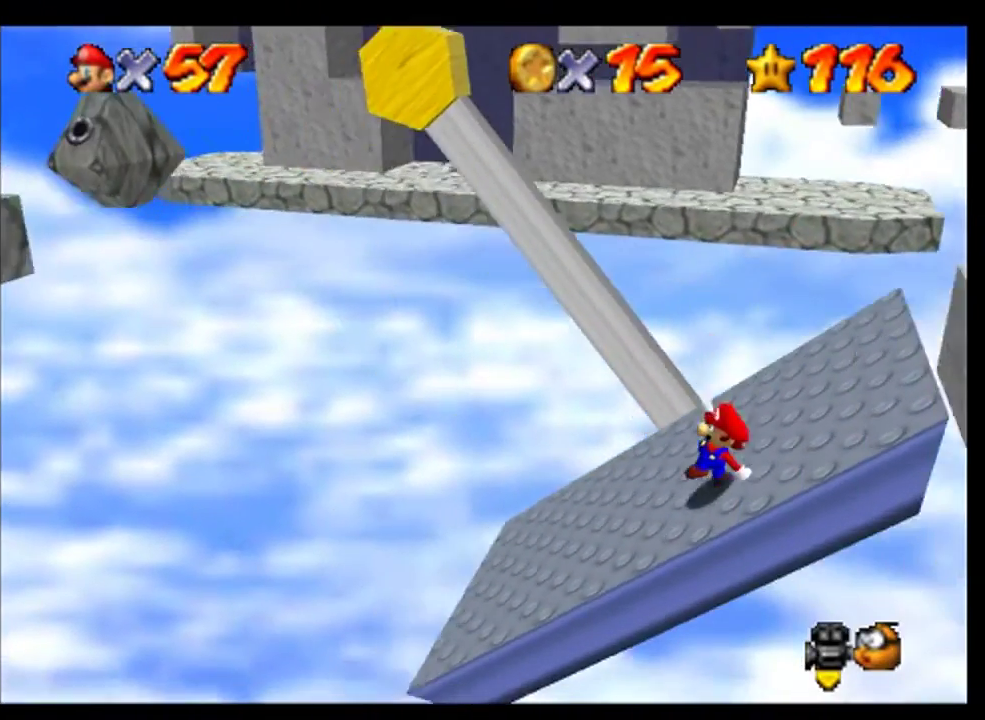
{"buttons": [], "left_stick": "center", "events": []}
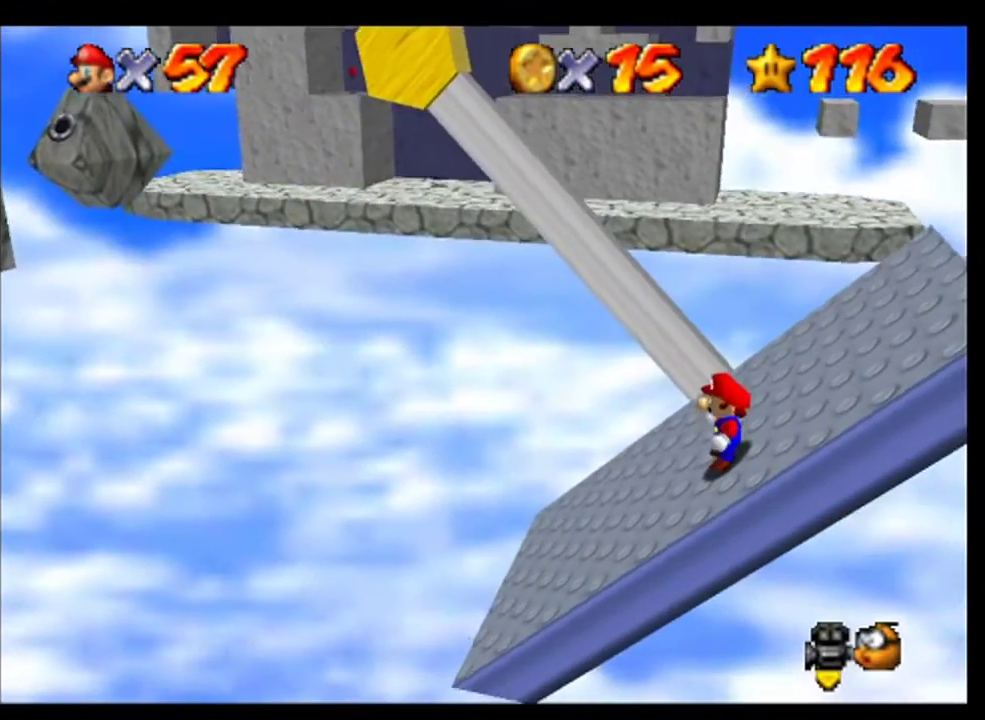
{"buttons": [], "left_stick": "center", "events": []}
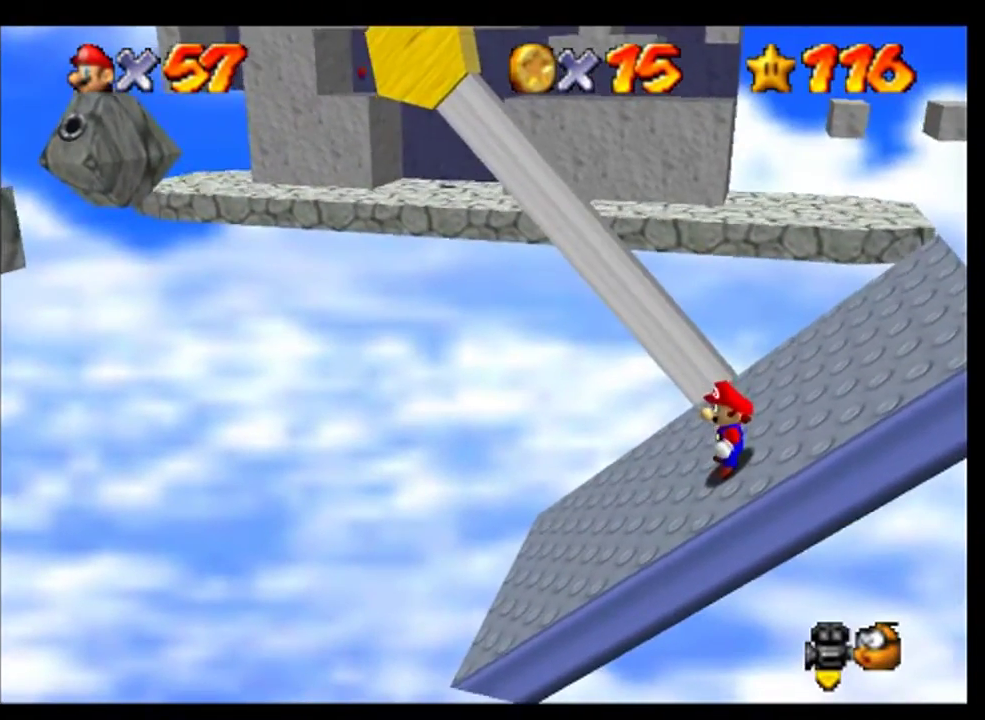
{"buttons": [], "left_stick": "center", "events": []}
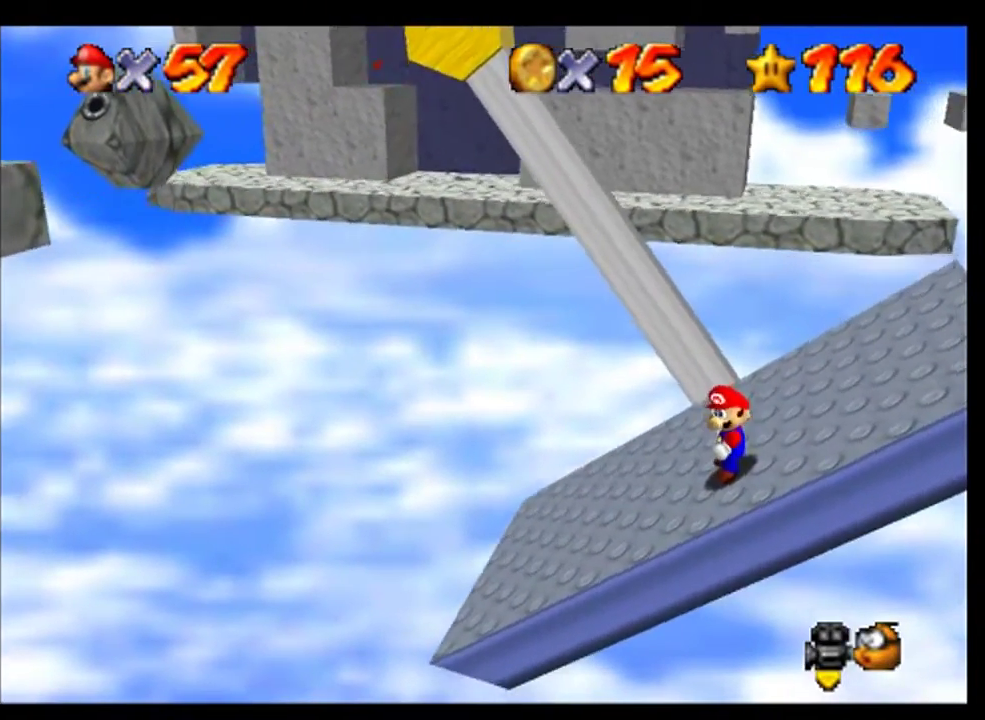
{"buttons": [], "left_stick": "center", "events": [[100, "left_stick", "up-right"], [200, "left_stick", "center"]]}
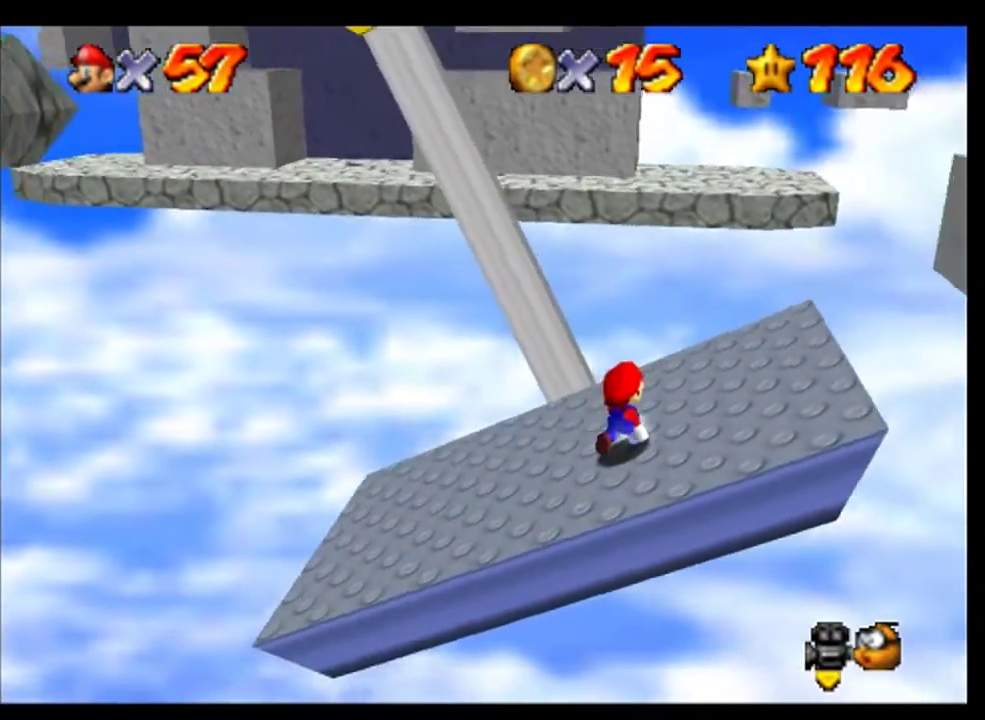
{"buttons": [], "left_stick": "center", "events": []}
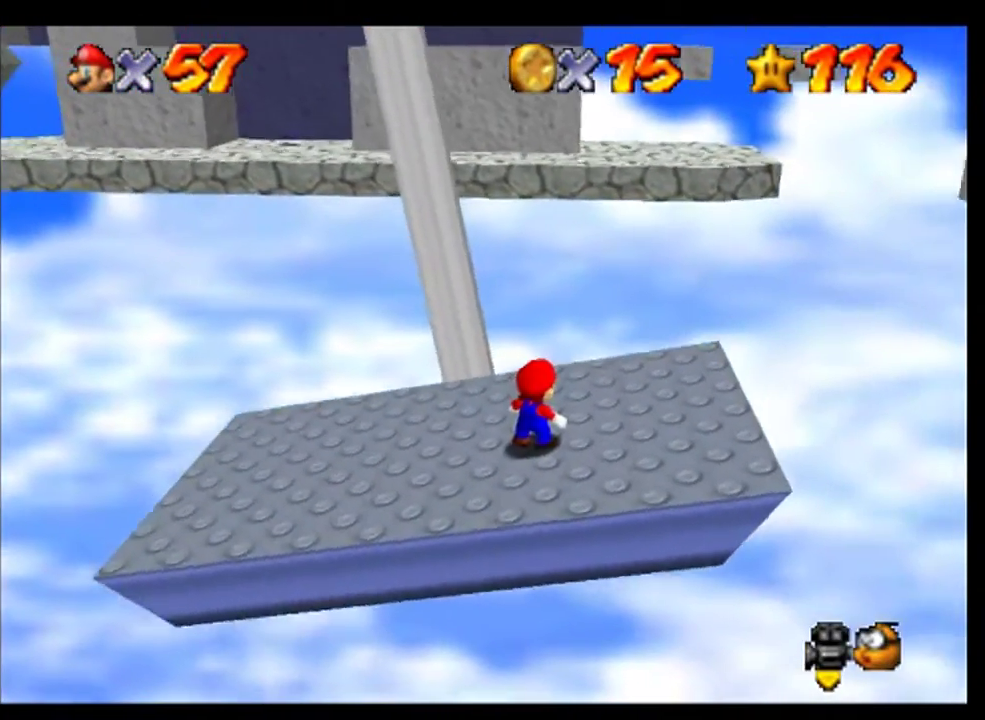
{"buttons": [], "left_stick": "center", "events": [[200, "left_stick", "left"], [267, "left_stick", "center"]]}
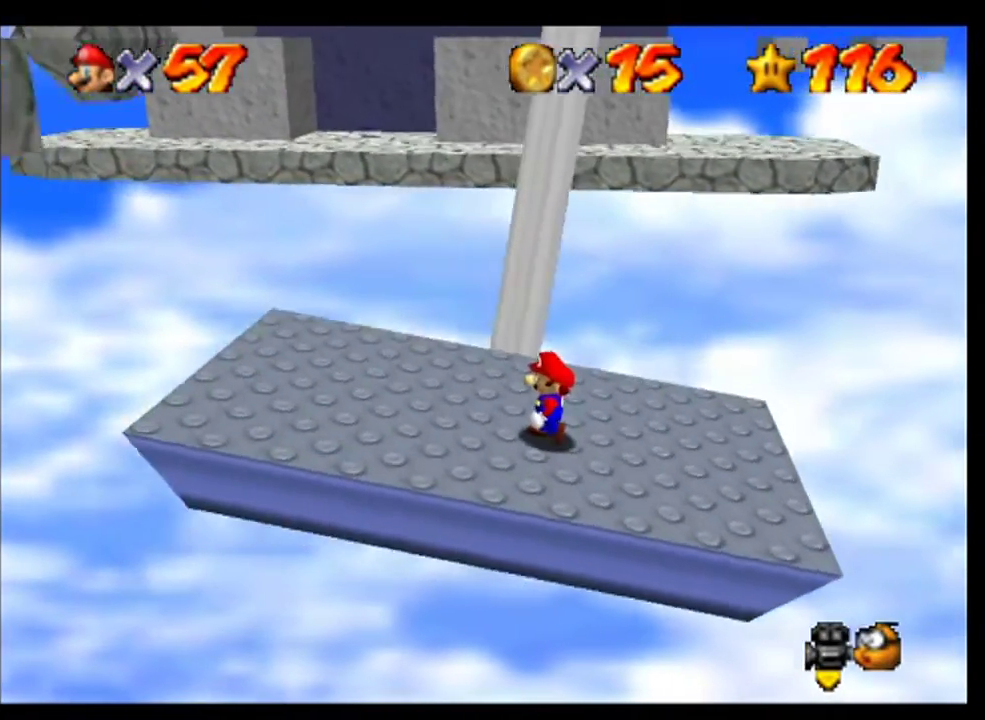
{"buttons": [], "left_stick": "center", "events": []}
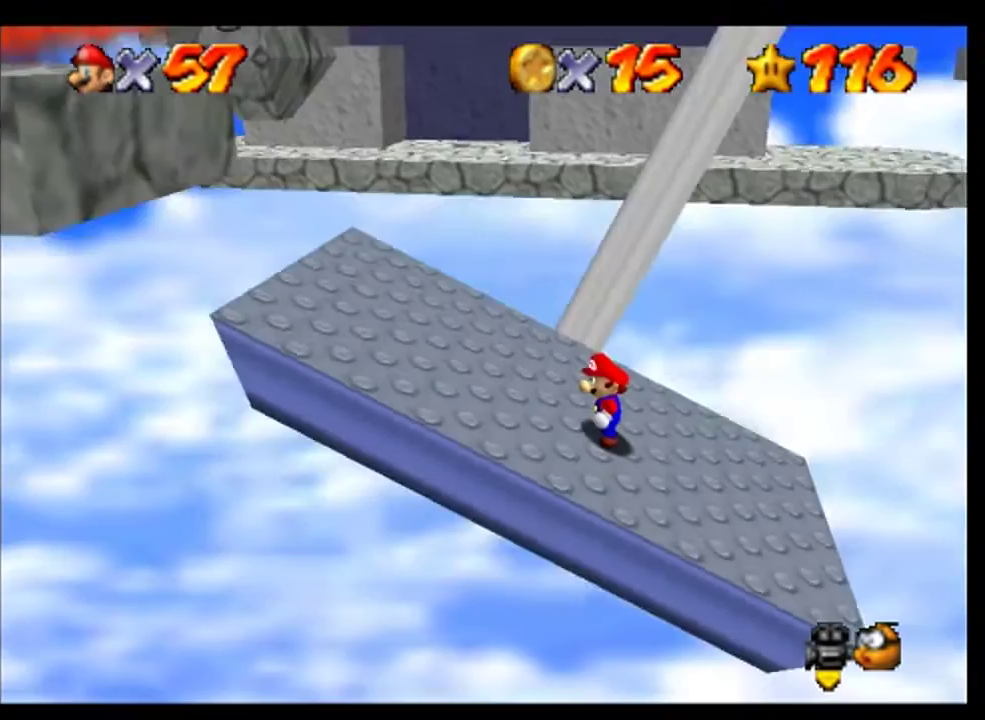
{"buttons": [], "left_stick": "center", "events": []}
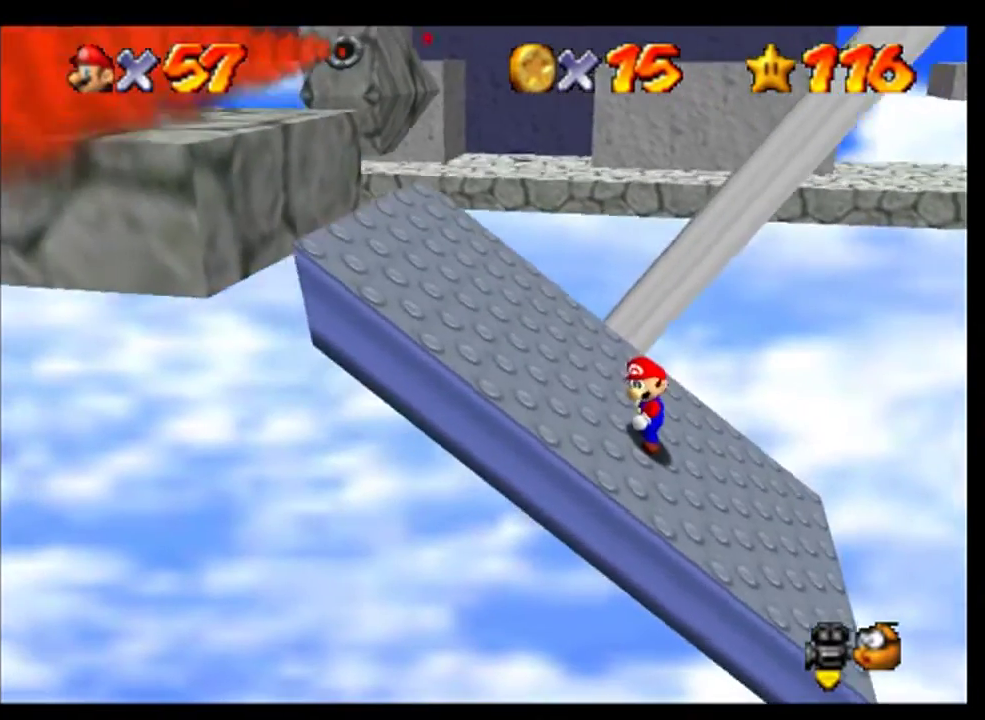
{"buttons": [], "left_stick": "left", "events": [[33, "left_stick", "left"]]}
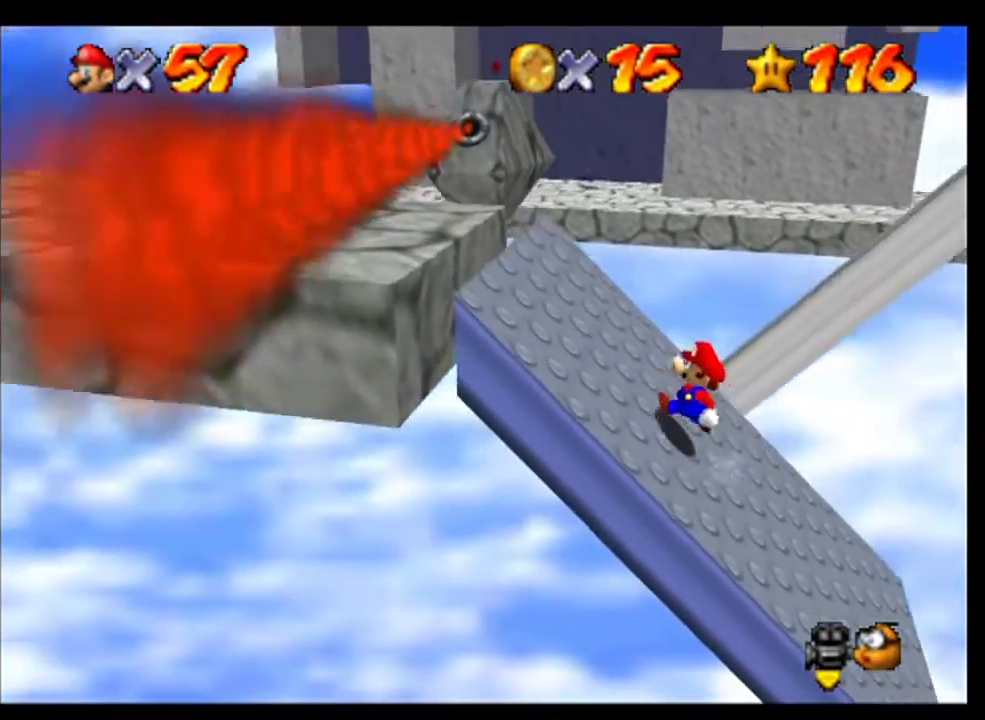
{"buttons": [], "left_stick": "left", "events": []}
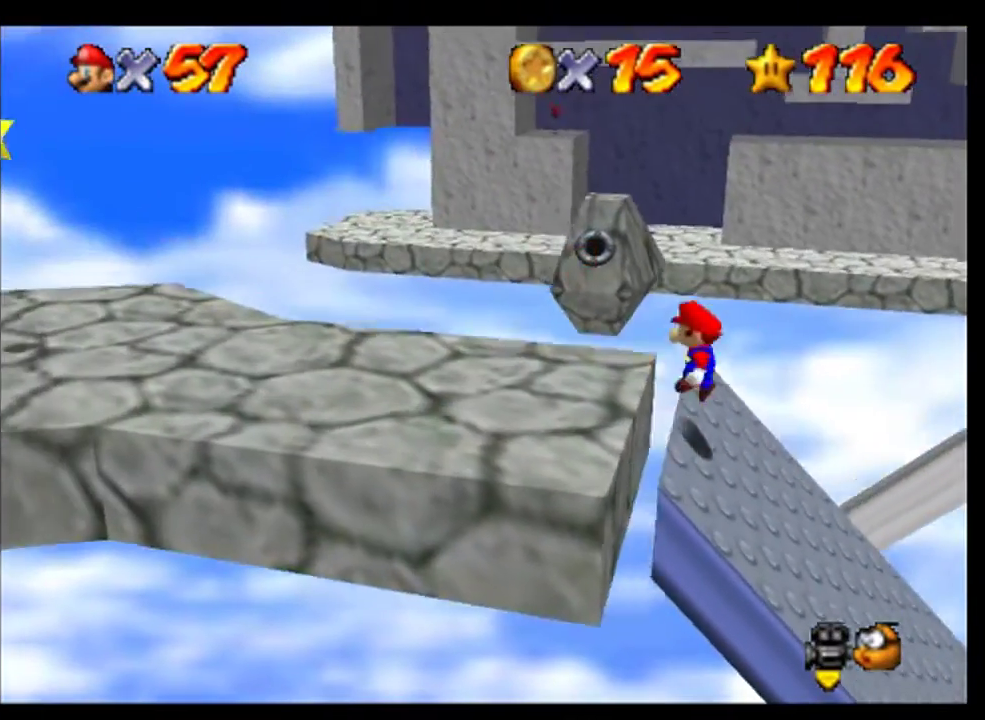
{"buttons": [], "left_stick": "left", "events": [[167, "B", "down"], [267, "B", "up"]]}
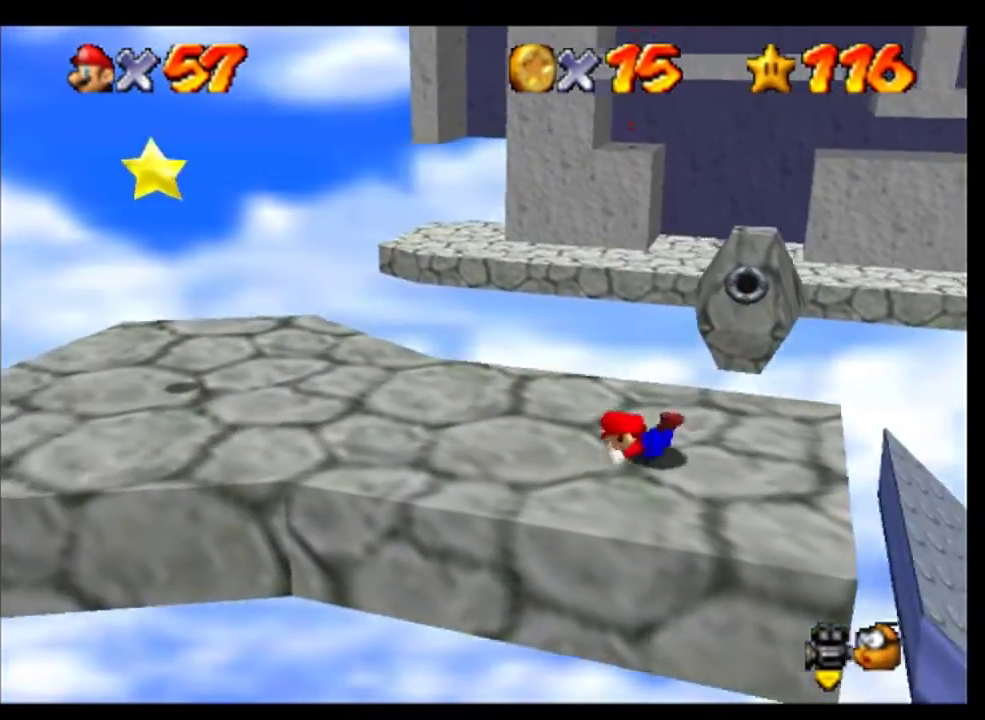
{"buttons": [], "left_stick": "left", "events": []}
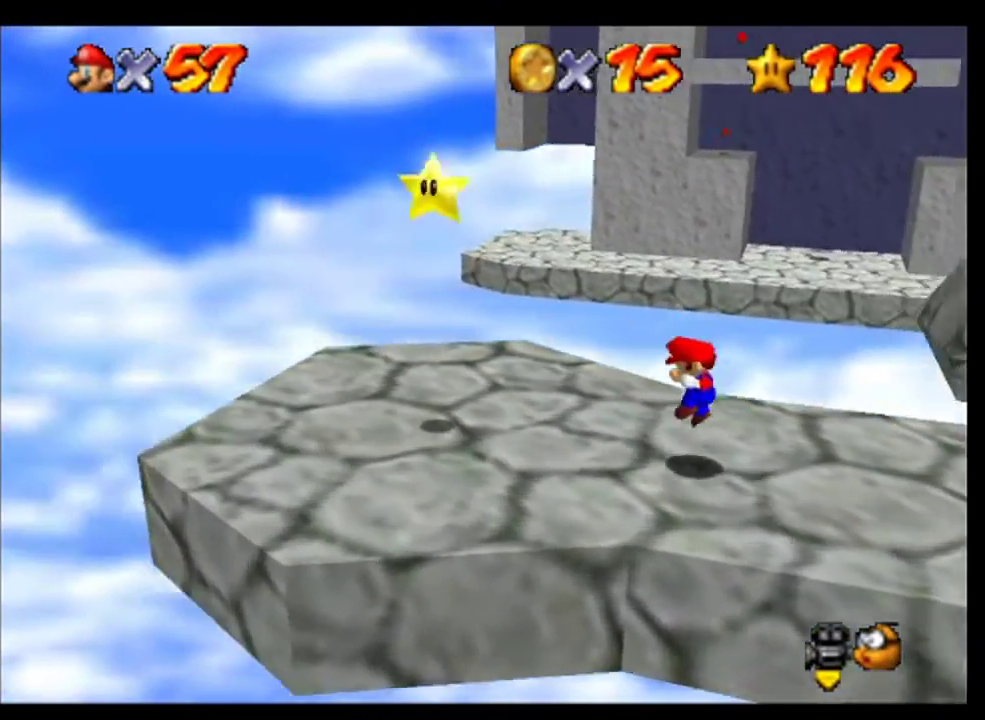
{"buttons": [], "left_stick": "right", "events": [[433, "left_stick", "right"]]}
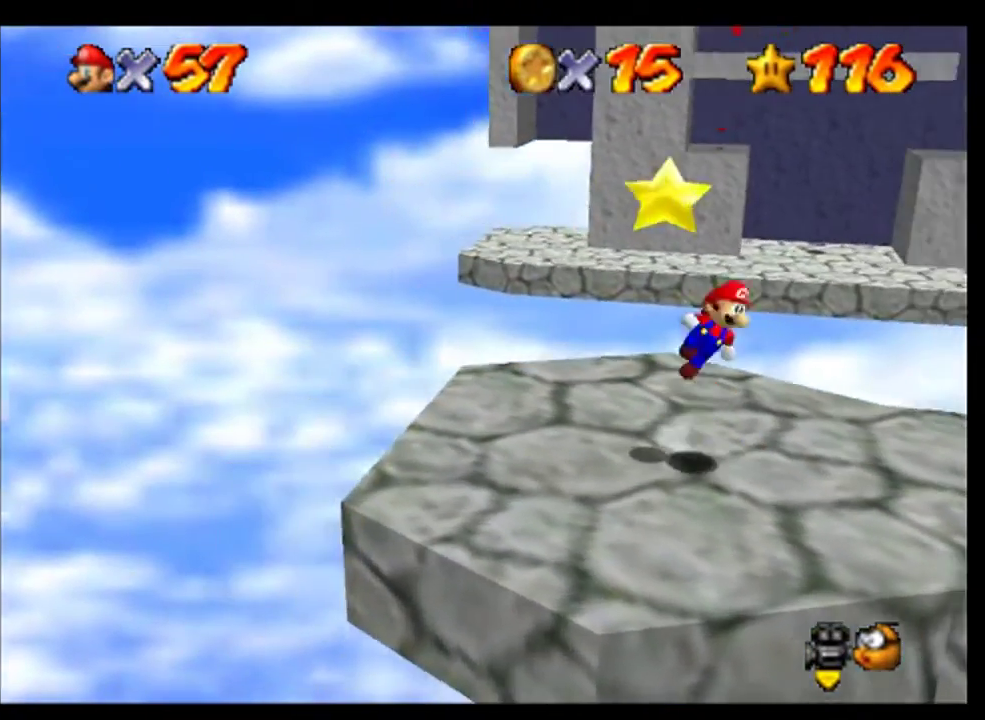
{"buttons": [], "left_stick": "center", "events": [[67, "left_stick", "left"], [433, "left_stick", "center"]]}